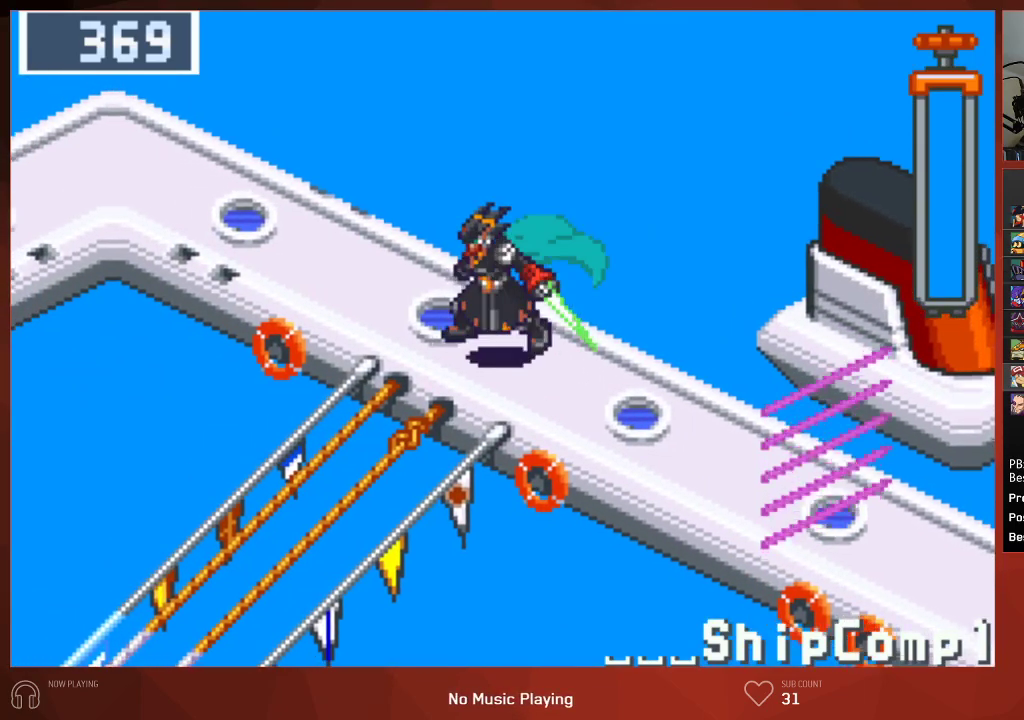
Gameplay with a controller (PlayStation layout); each line is a JSON object with the inputs held at the frame after it. "events" lists button and stick changes between this image and that frame as [ms after this image, input, new state], when the widget could be followed in between.
{"buttons": ["CIRCLE", "DPAD_DOWN", "DPAD_RIGHT"], "left_stick": "center", "right_stick": "center", "events": []}
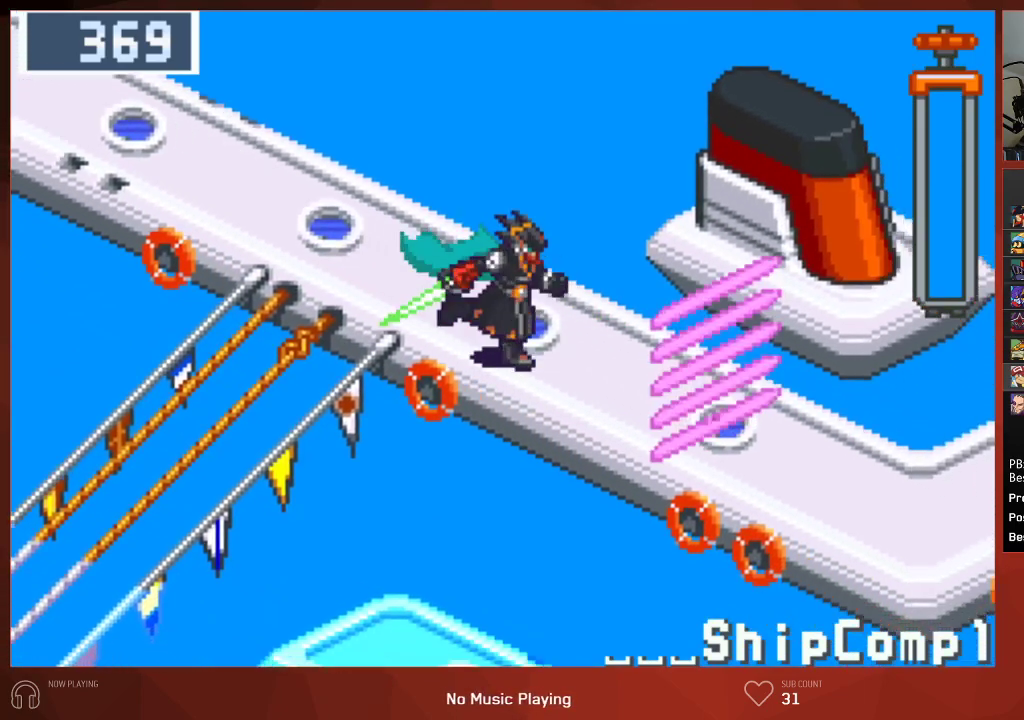
{"buttons": ["CROSS", "CIRCLE", "DPAD_DOWN", "DPAD_RIGHT"], "left_stick": "center", "right_stick": "center", "events": [[283, "CROSS", "down"], [400, "CROSS", "up"], [483, "CROSS", "down"]]}
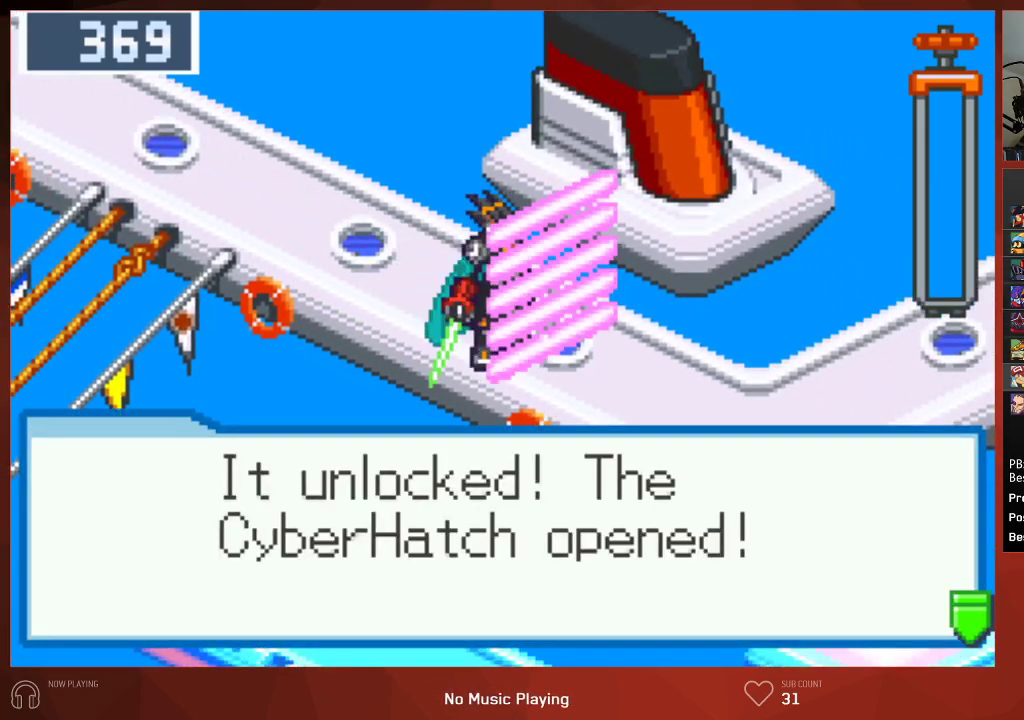
{"buttons": ["CIRCLE", "DPAD_RIGHT"], "left_stick": "center", "right_stick": "center", "events": [[17, "DPAD_DOWN", "up"], [67, "CROSS", "up"], [150, "CROSS", "down"], [267, "CROSS", "up"]]}
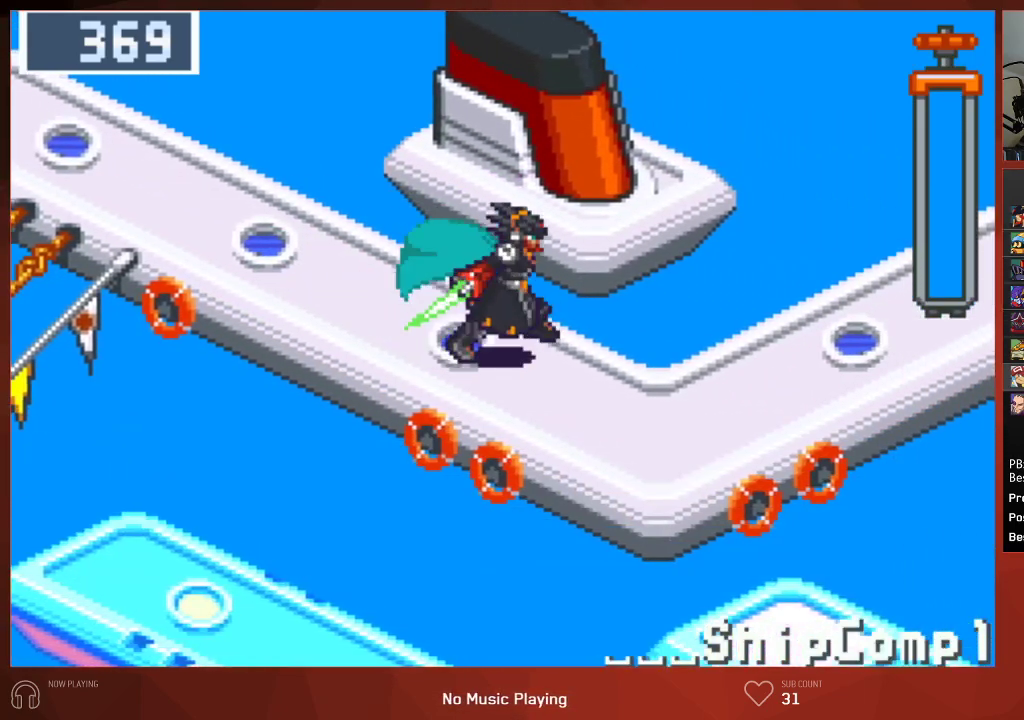
{"buttons": ["CIRCLE", "DPAD_UP", "DPAD_RIGHT"], "left_stick": "center", "right_stick": "center", "events": [[367, "DPAD_UP", "down"]]}
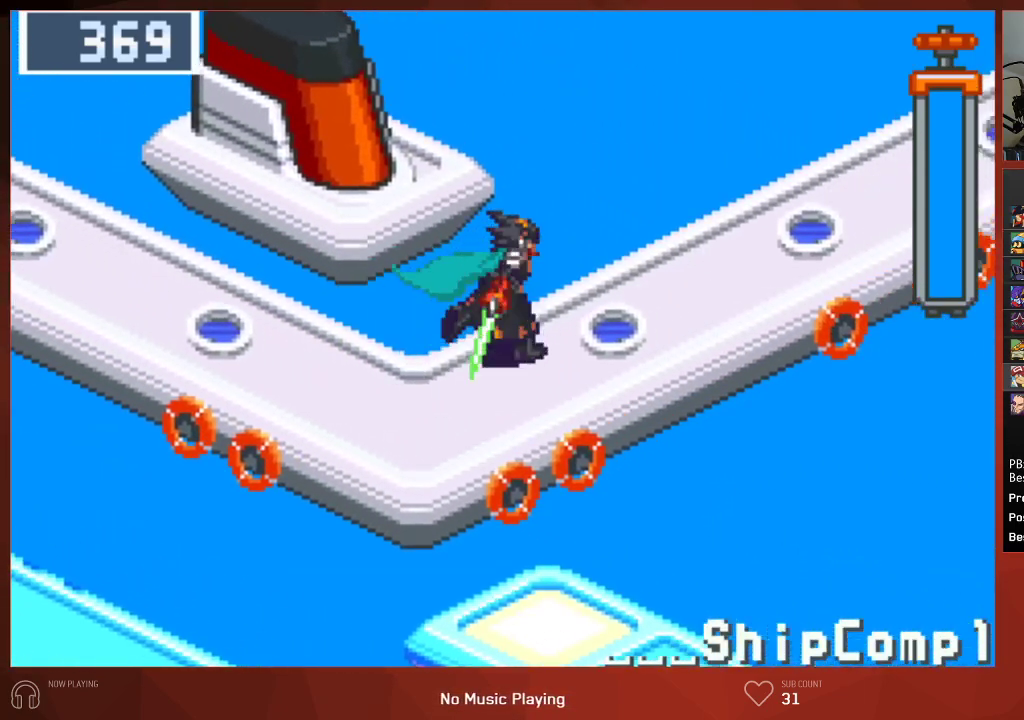
{"buttons": ["CIRCLE", "DPAD_UP", "DPAD_RIGHT"], "left_stick": "center", "right_stick": "center", "events": []}
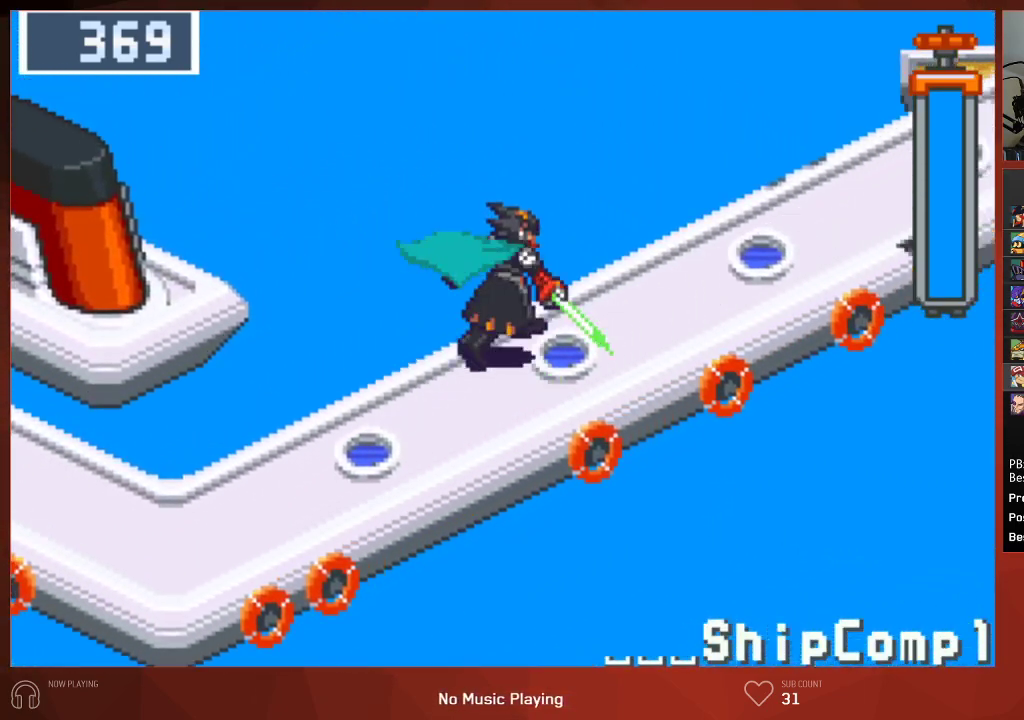
{"buttons": ["CIRCLE", "DPAD_UP", "DPAD_RIGHT"], "left_stick": "center", "right_stick": "center", "events": []}
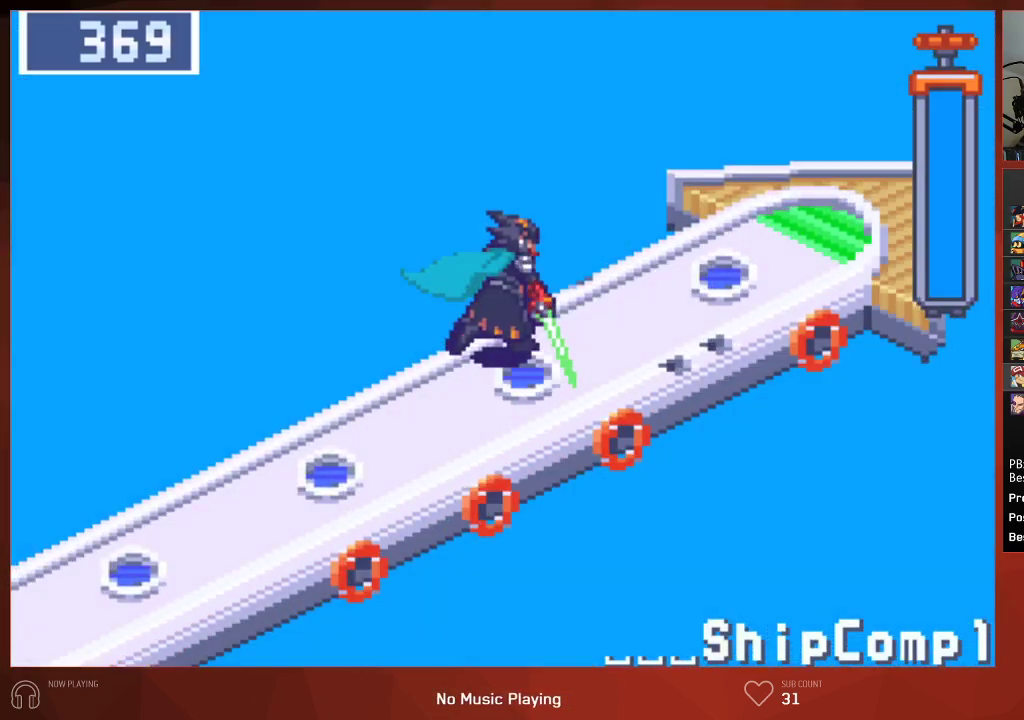
{"buttons": ["CIRCLE", "DPAD_UP", "DPAD_RIGHT"], "left_stick": "center", "right_stick": "center", "events": []}
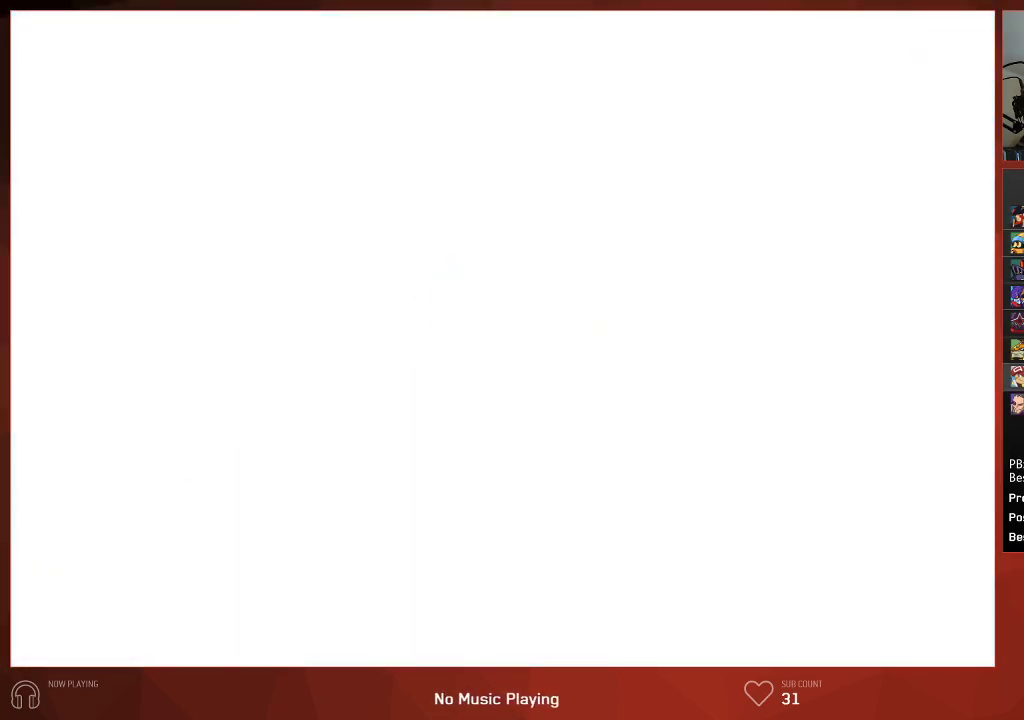
{"buttons": ["CROSS"], "left_stick": "center", "right_stick": "center", "events": [[267, "DPAD_UP", "up"], [333, "DPAD_RIGHT", "up"], [433, "CIRCLE", "up"], [433, "CROSS", "down"]]}
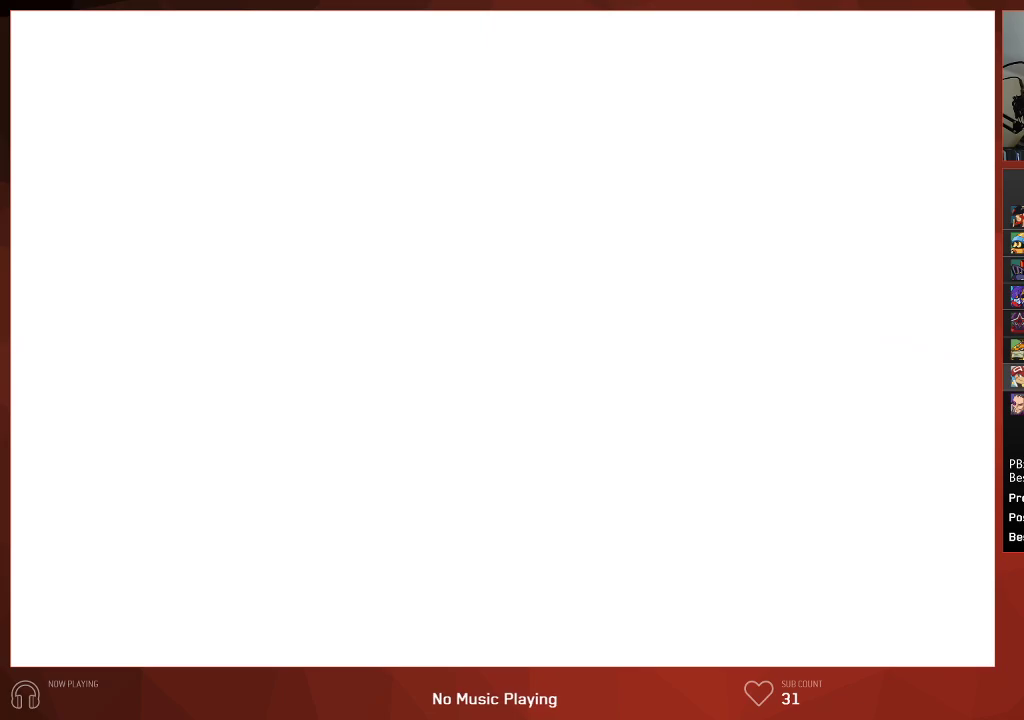
{"buttons": [], "left_stick": "center", "right_stick": "center", "events": [[33, "CROSS", "up"], [67, "CIRCLE", "down"], [117, "CIRCLE", "up"], [133, "CROSS", "down"], [183, "CROSS", "up"], [200, "CIRCLE", "down"], [267, "CIRCLE", "up"]]}
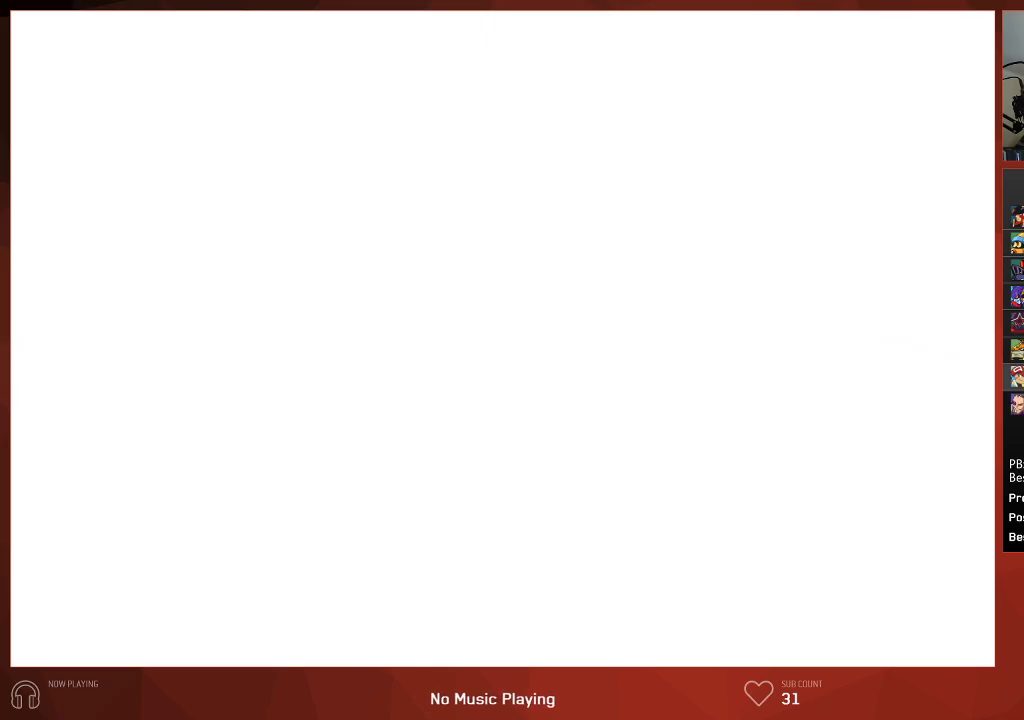
{"buttons": [], "left_stick": "center", "right_stick": "center", "events": []}
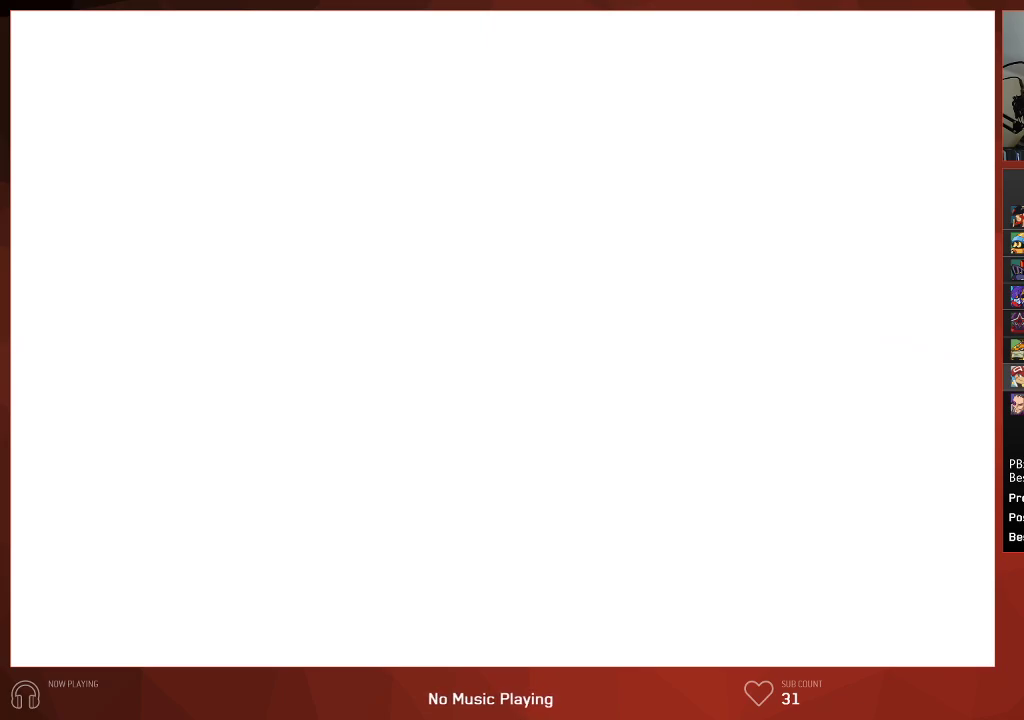
{"buttons": [], "left_stick": "center", "right_stick": "center", "events": []}
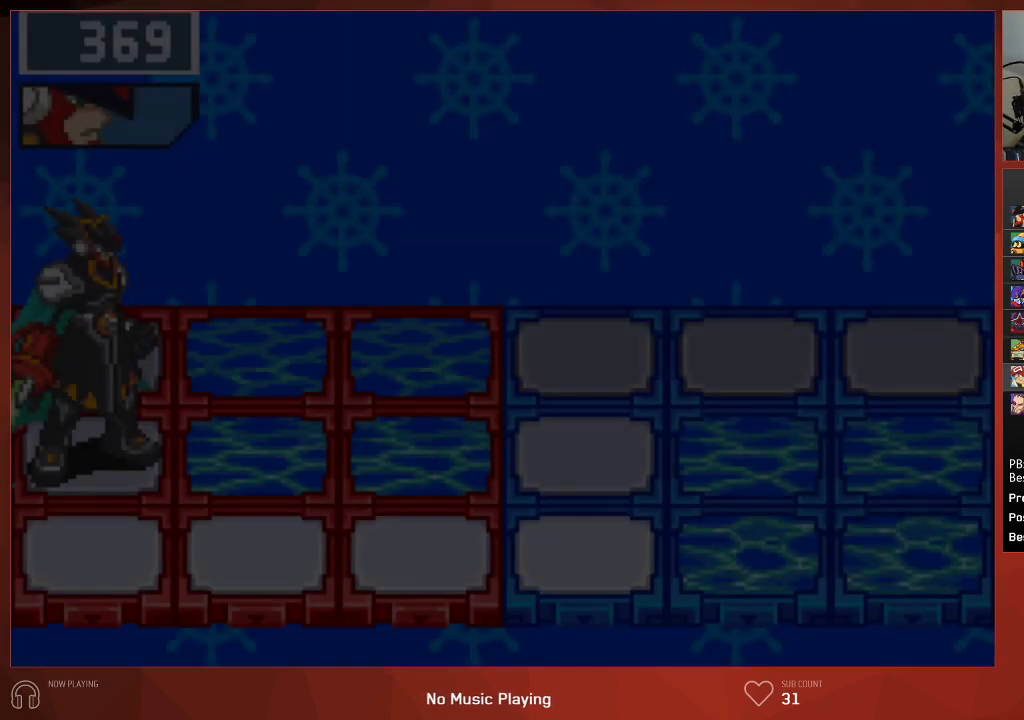
{"buttons": ["CIRCLE"], "left_stick": "center", "right_stick": "center", "events": [[267, "CIRCLE", "down"]]}
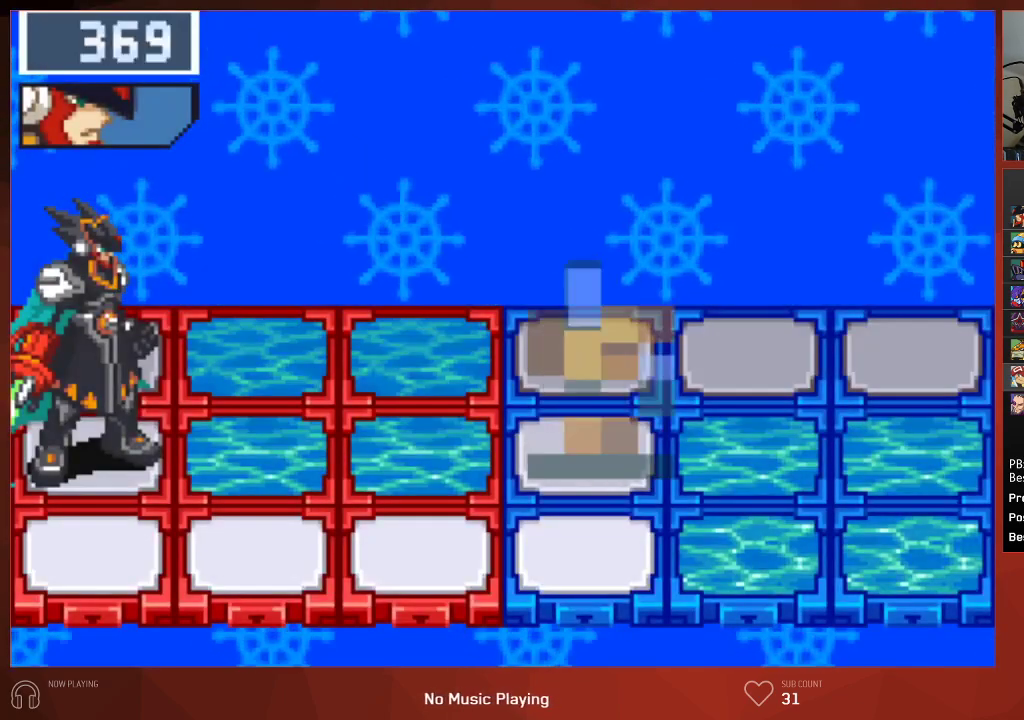
{"buttons": ["CIRCLE"], "left_stick": "center", "right_stick": "center", "events": []}
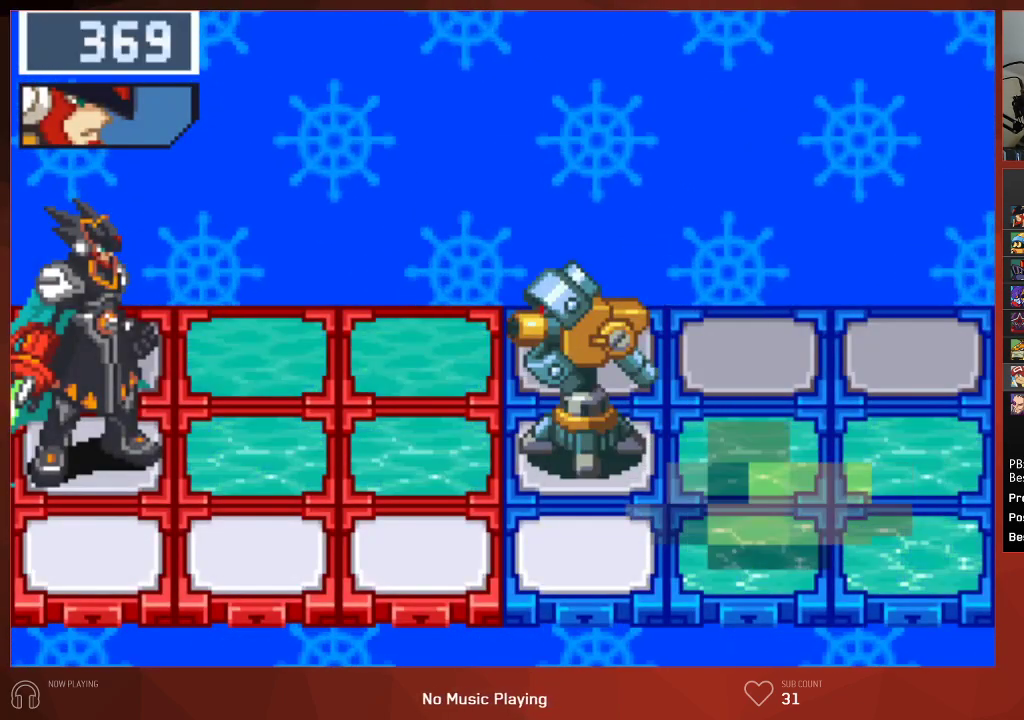
{"buttons": ["CIRCLE"], "left_stick": "center", "right_stick": "center", "events": []}
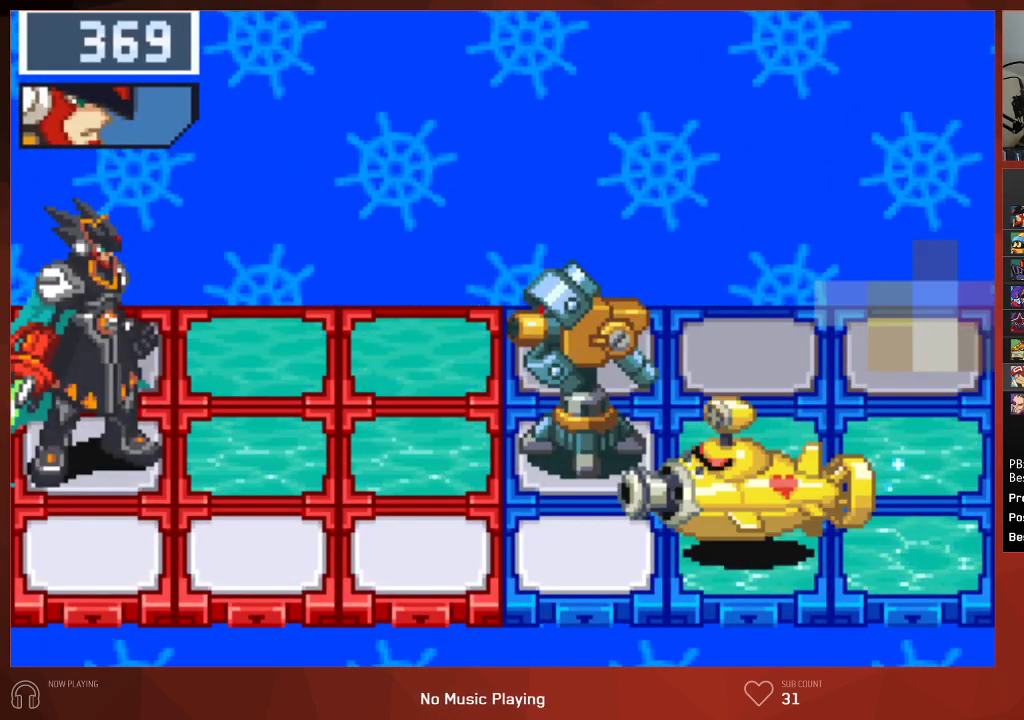
{"buttons": ["CIRCLE"], "left_stick": "center", "right_stick": "center", "events": []}
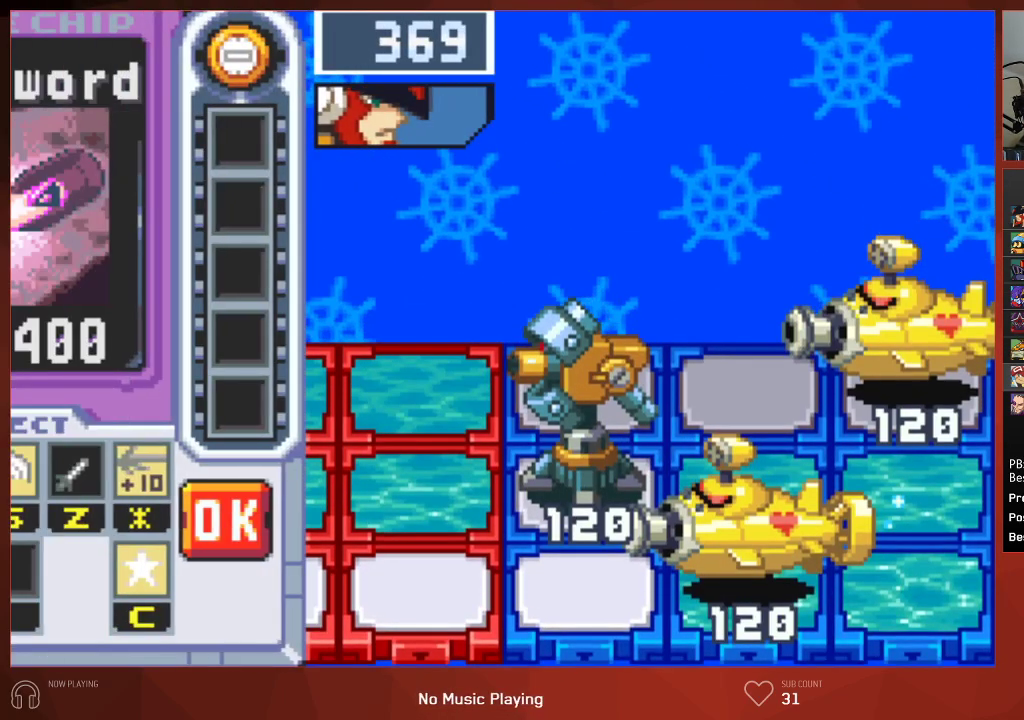
{"buttons": ["CIRCLE"], "left_stick": "center", "right_stick": "center", "events": [[83, "L1", "down"], [167, "CROSS", "down"], [200, "L1", "up"], [317, "CROSS", "up"], [350, "CROSS", "down"], [383, "CROSS", "up"], [433, "CROSS", "down"], [467, "CROSS", "up"]]}
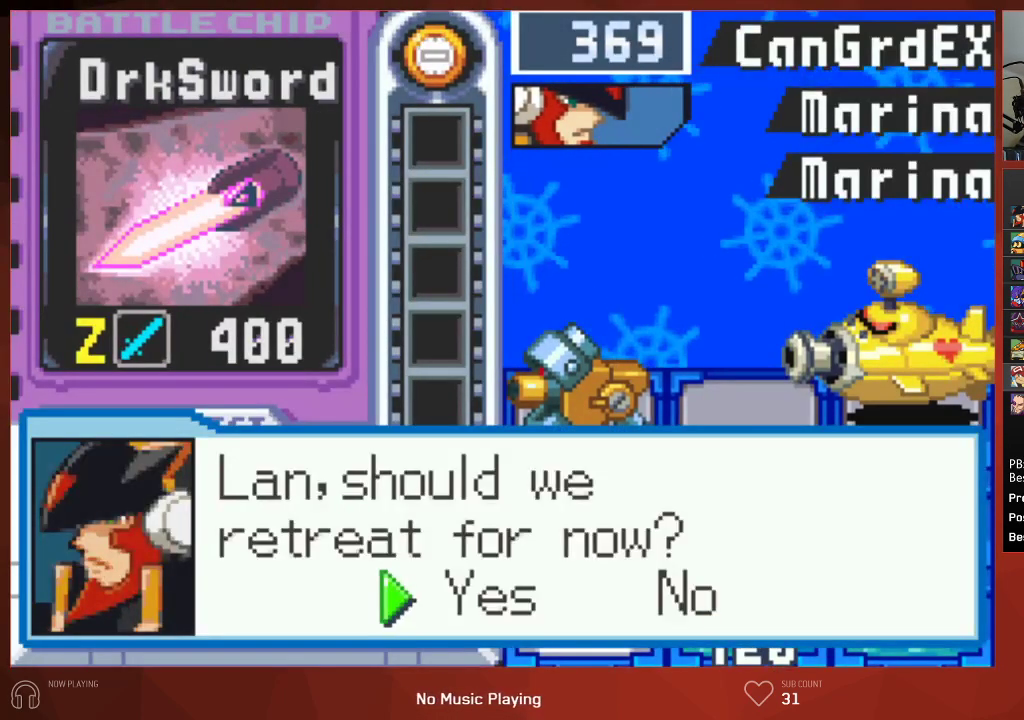
{"buttons": ["CROSS", "CIRCLE"], "left_stick": "center", "right_stick": "center", "events": [[33, "CROSS", "down"], [83, "CROSS", "up"], [217, "CROSS", "down"], [250, "CROSS", "up"], [317, "CROSS", "down"], [350, "CROSS", "up"], [417, "CROSS", "down"], [450, "CROSS", "up"], [500, "CROSS", "down"]]}
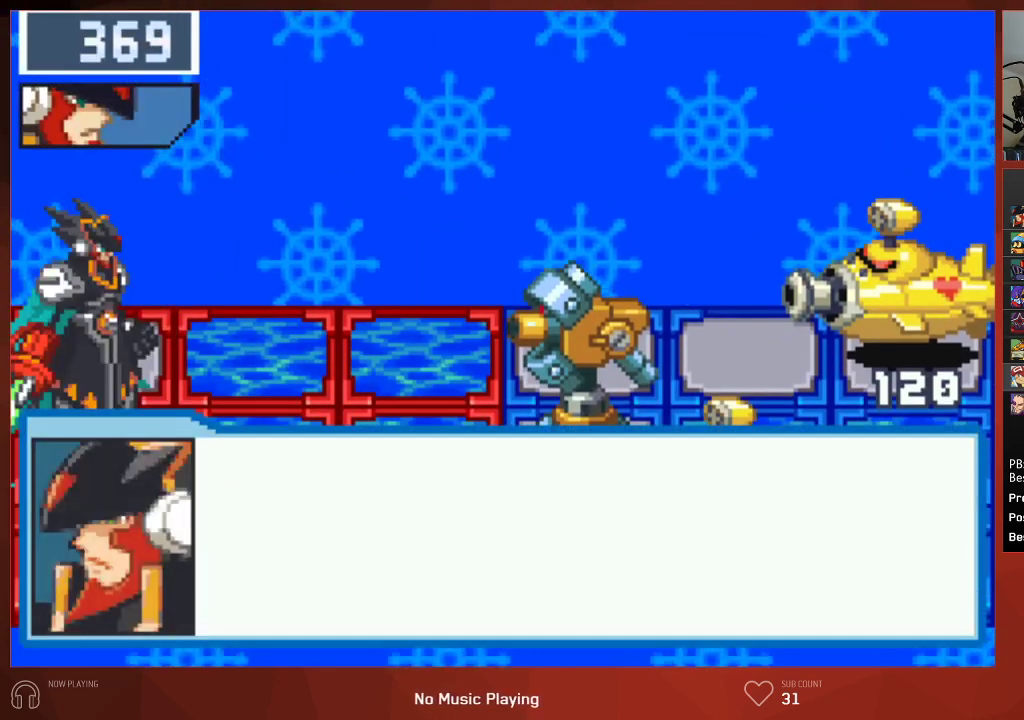
{"buttons": ["CROSS", "CIRCLE"], "left_stick": "center", "right_stick": "center", "events": [[33, "CROSS", "up"], [100, "CROSS", "down"], [150, "CROSS", "up"], [183, "CROSS", "down"], [217, "CROSS", "up"], [300, "CROSS", "down"], [333, "CROSS", "up"], [400, "CROSS", "down"], [417, "CROSS", "up"], [500, "CROSS", "down"]]}
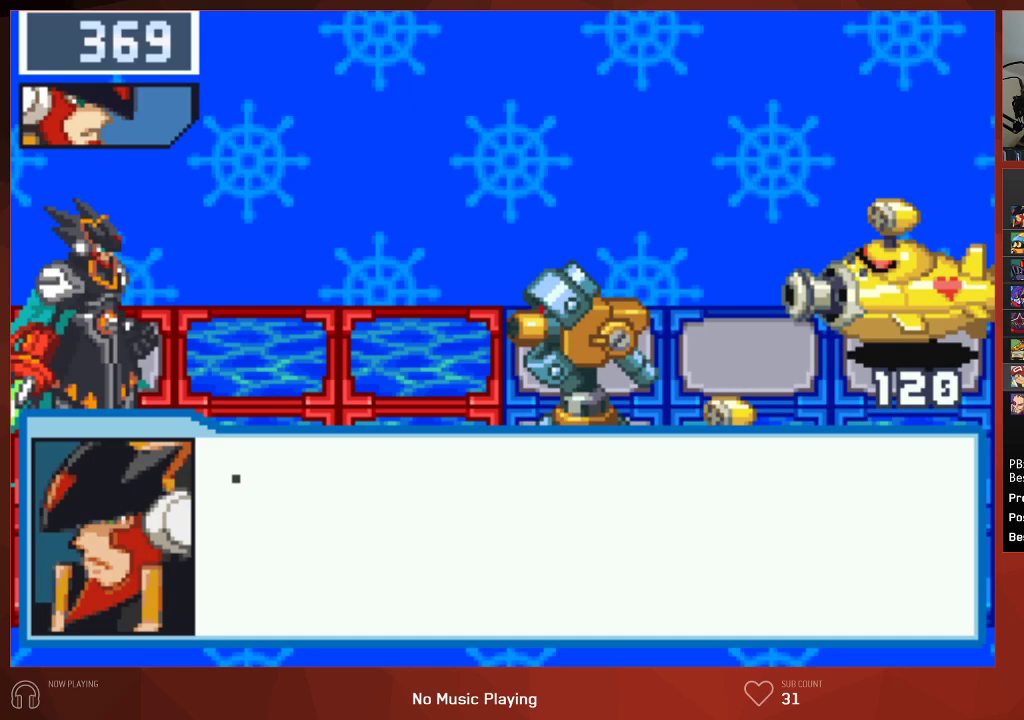
{"buttons": ["CIRCLE"], "left_stick": "center", "right_stick": "center", "events": [[17, "CROSS", "up"], [83, "CROSS", "down"], [133, "CROSS", "up"], [167, "CROSS", "down"], [233, "CROSS", "up"], [283, "CROSS", "down"], [317, "CROSS", "up"], [367, "CROSS", "down"], [400, "CROSS", "up"], [450, "CROSS", "down"], [483, "CROSS", "up"]]}
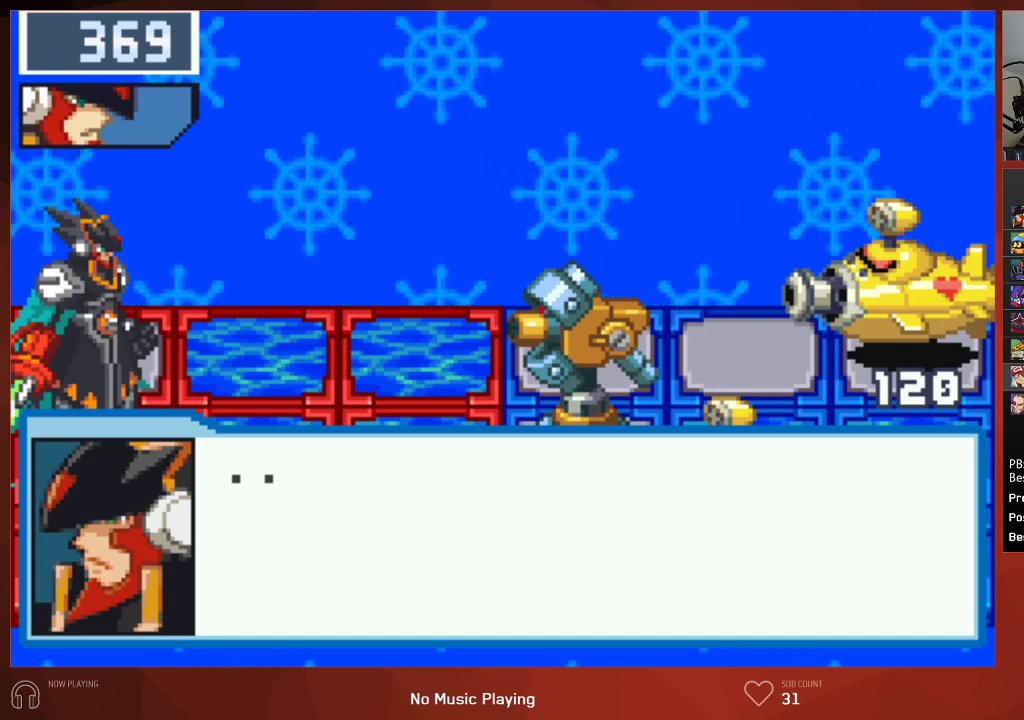
{"buttons": ["CIRCLE"], "left_stick": "center", "right_stick": "center", "events": [[33, "CROSS", "down"], [83, "CROSS", "up"], [117, "CROSS", "down"], [167, "CROSS", "up"], [217, "CROSS", "down"], [250, "CROSS", "up"], [300, "CROSS", "down"], [333, "CROSS", "up"], [383, "CROSS", "down"], [417, "CROSS", "up"], [450, "CROSS", "down"], [500, "CROSS", "up"]]}
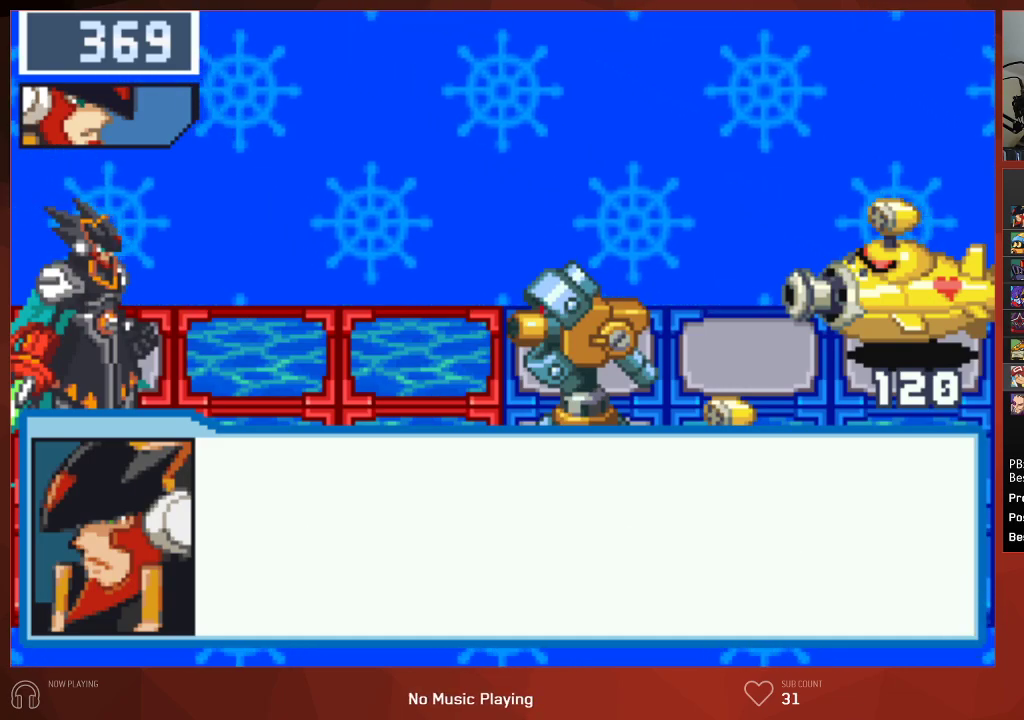
{"buttons": ["CIRCLE"], "left_stick": "center", "right_stick": "center", "events": [[33, "CROSS", "down"], [83, "CROSS", "up"], [183, "CROSS", "down"], [300, "CROSS", "up"]]}
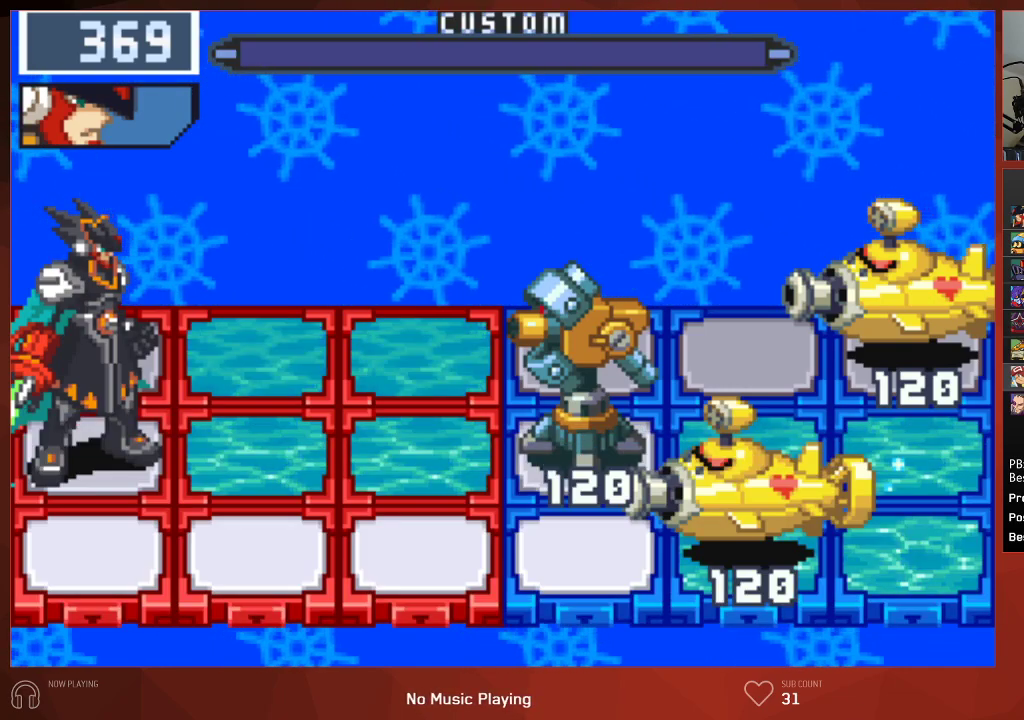
{"buttons": ["CIRCLE", "DPAD_UP", "DPAD_RIGHT"], "left_stick": "center", "right_stick": "center", "events": [[450, "DPAD_RIGHT", "down"], [500, "DPAD_UP", "down"]]}
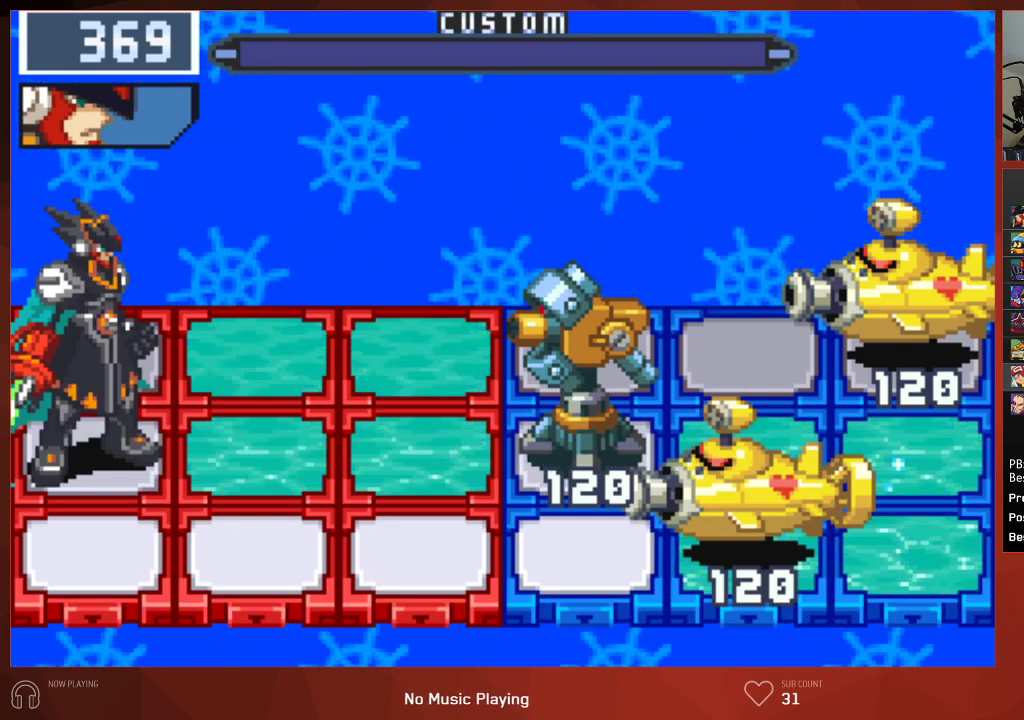
{"buttons": ["CIRCLE", "DPAD_UP", "DPAD_RIGHT"], "left_stick": "center", "right_stick": "center", "events": []}
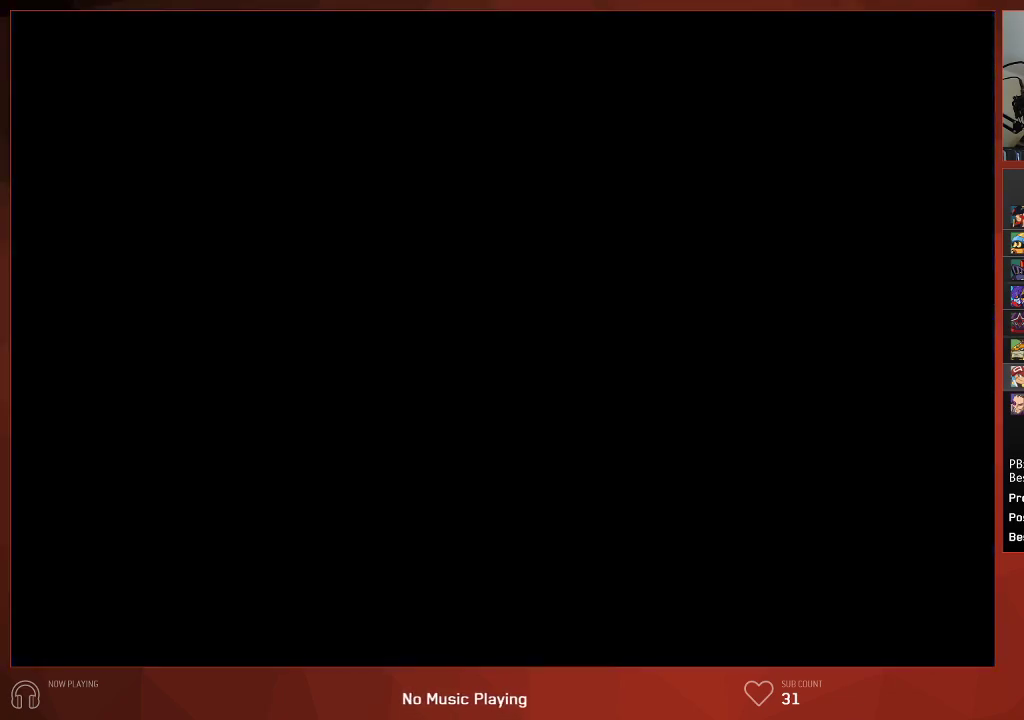
{"buttons": ["CIRCLE", "DPAD_UP", "DPAD_RIGHT"], "left_stick": "center", "right_stick": "center", "events": []}
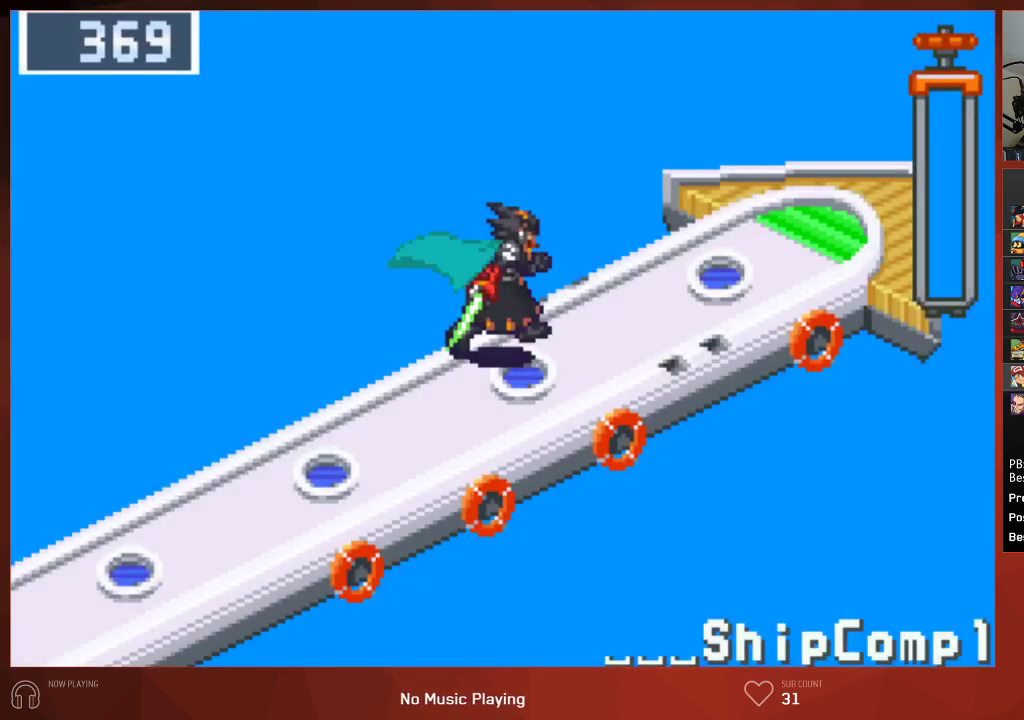
{"buttons": ["CIRCLE", "DPAD_UP", "DPAD_RIGHT"], "left_stick": "center", "right_stick": "center", "events": []}
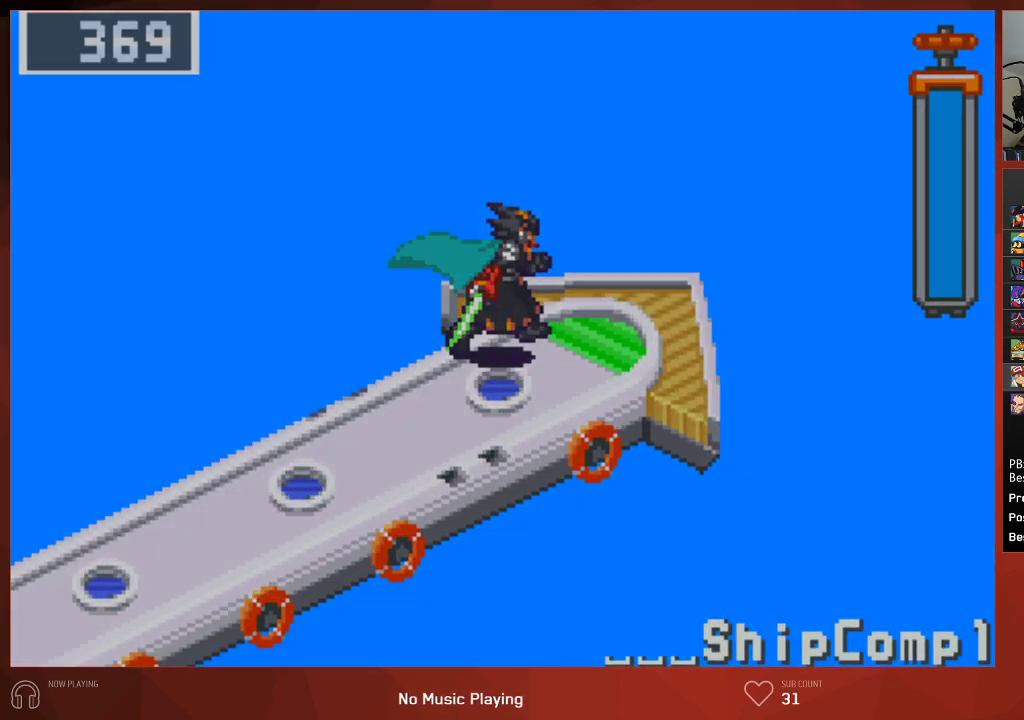
{"buttons": ["CIRCLE", "DPAD_RIGHT"], "left_stick": "center", "right_stick": "center", "events": [[250, "DPAD_UP", "up"]]}
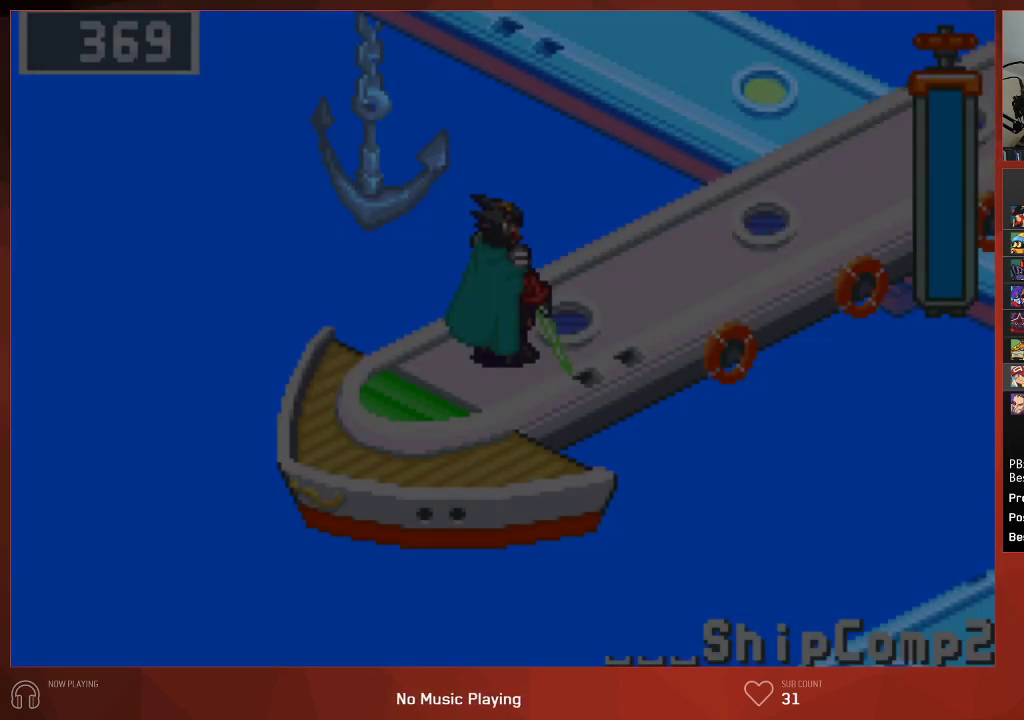
{"buttons": ["CIRCLE", "DPAD_RIGHT"], "left_stick": "center", "right_stick": "center", "events": []}
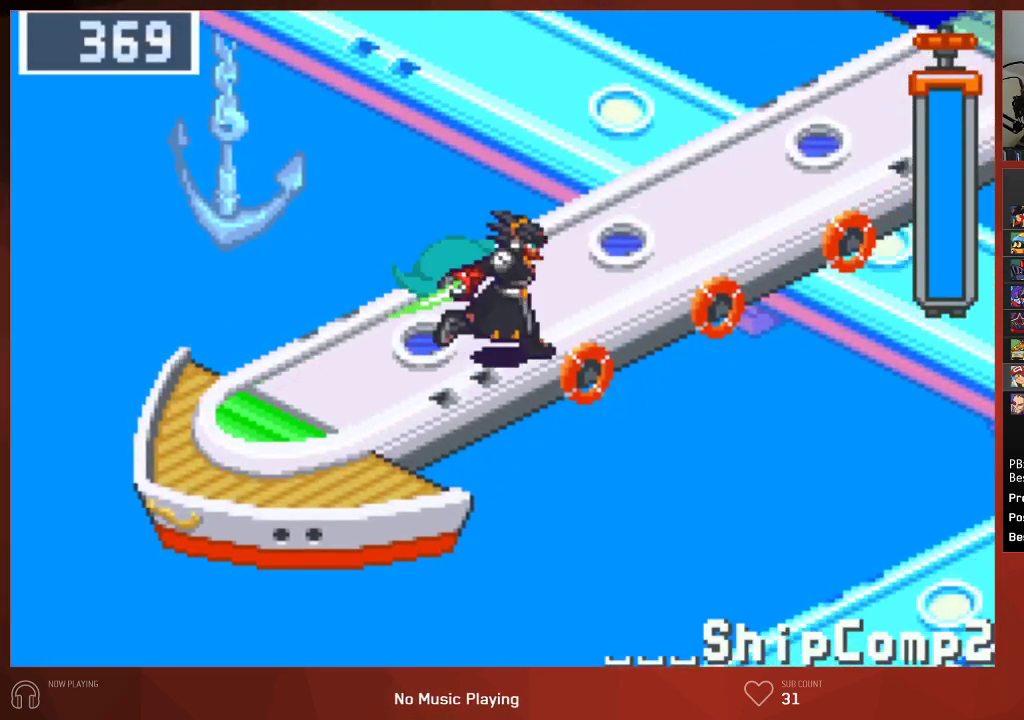
{"buttons": ["CIRCLE", "DPAD_RIGHT"], "left_stick": "center", "right_stick": "center", "events": []}
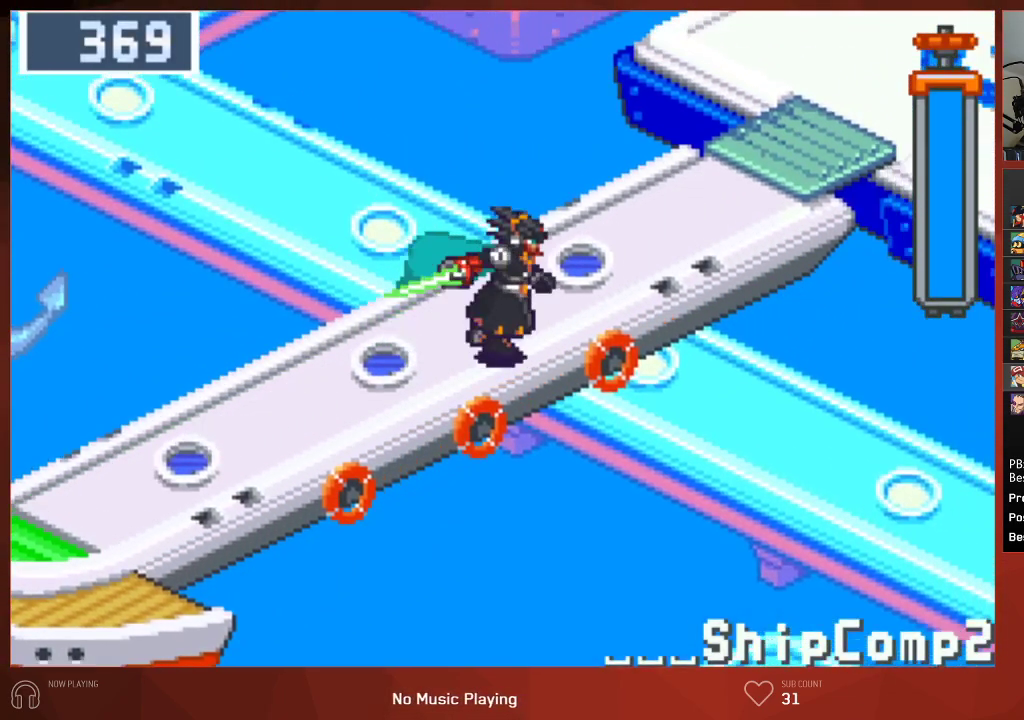
{"buttons": ["CIRCLE", "DPAD_RIGHT"], "left_stick": "center", "right_stick": "center", "events": []}